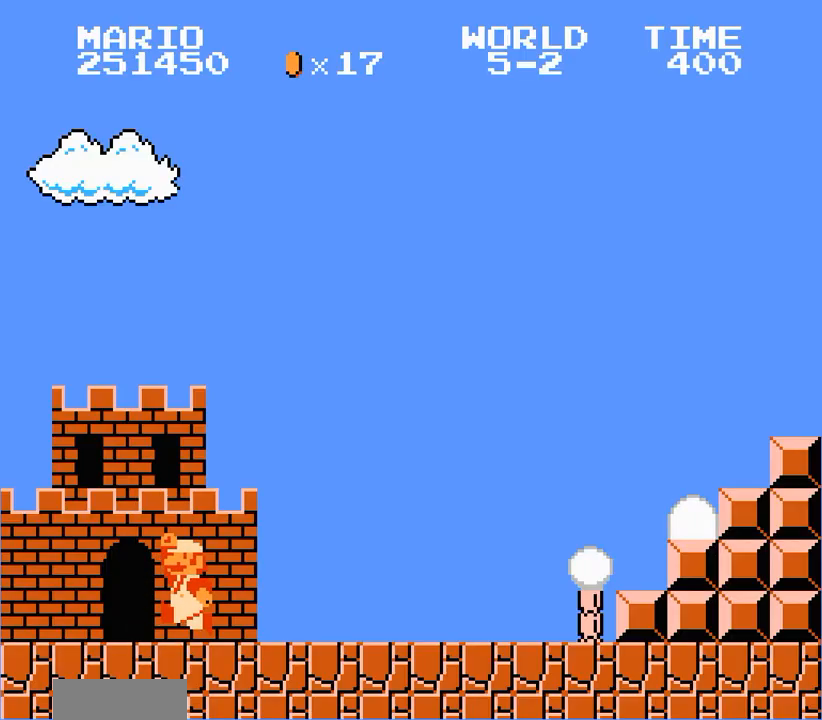
Gameplay with a controller (Nintendo layout); each line is a JSON object with the inputs held at the frame after it. "events" lists button and stick changes between this image and that frame as [ms after this image, input, new state], when the widget could be followed in between. Not read: L3 R3.
{"buttons": ["B", "DPAD_RIGHT"], "events": [[100, "DPAD_LEFT", "down"], [133, "DPAD_LEFT", "up"]]}
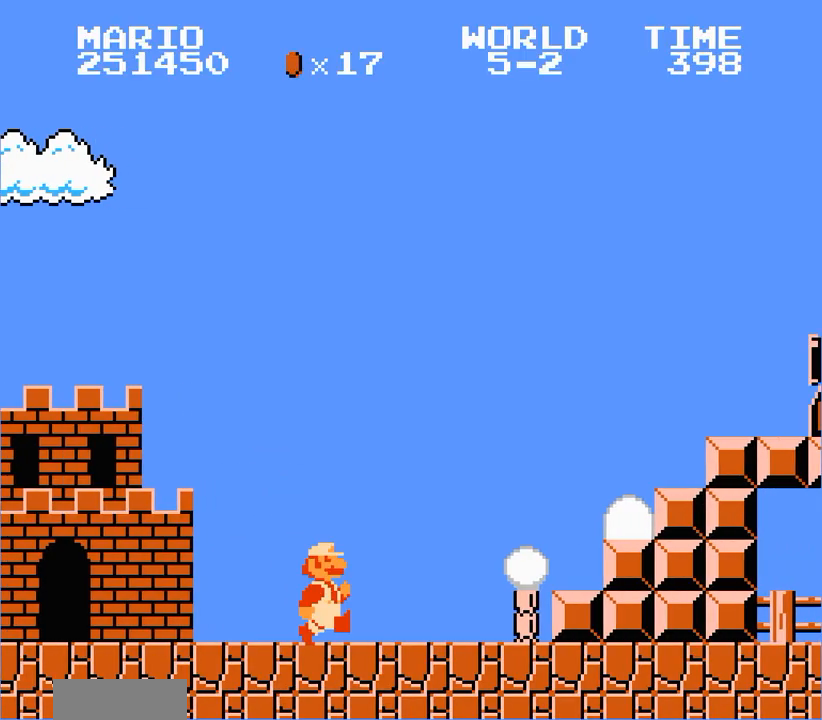
{"buttons": ["B", "DPAD_RIGHT"], "events": []}
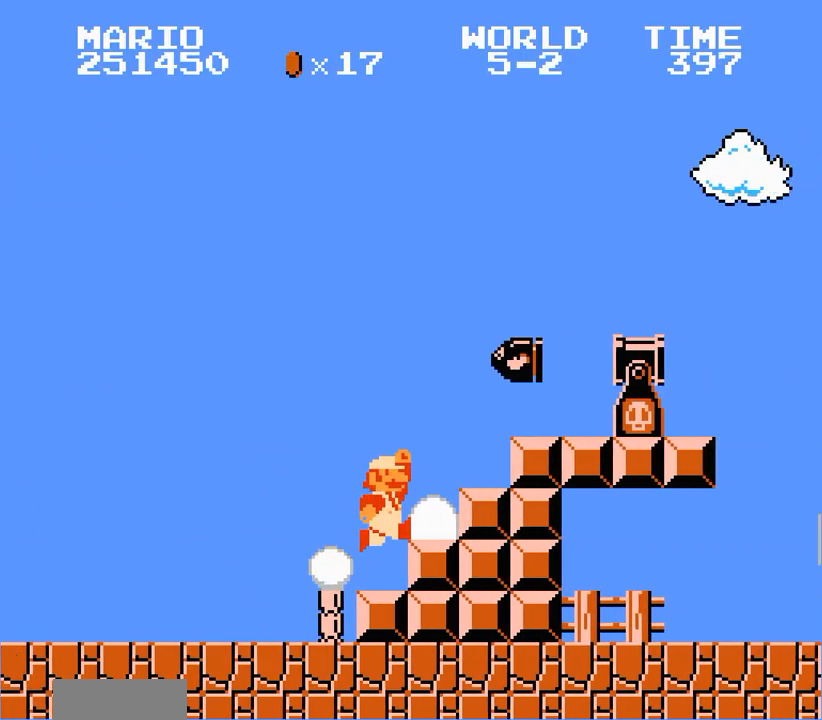
{"buttons": ["B", "DPAD_RIGHT"], "events": [[67, "A", "down"], [67, "DPAD_DOWN", "down"], [67, "DPAD_RIGHT", "up"], [100, "A", "up"], [100, "DPAD_DOWN", "up"], [100, "DPAD_RIGHT", "down"], [300, "A", "down"], [367, "A", "up"]]}
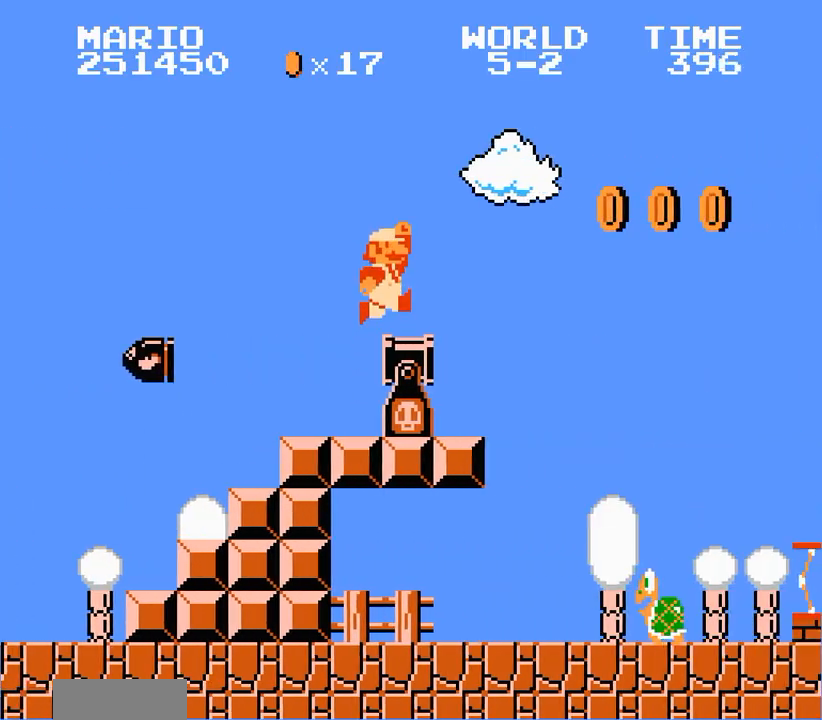
{"buttons": ["B", "DPAD_RIGHT"], "events": []}
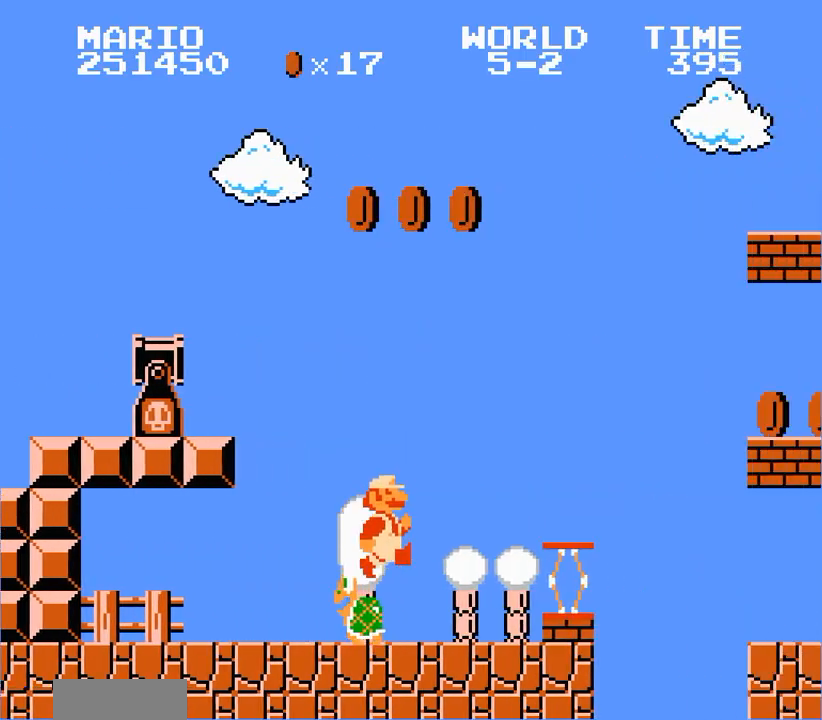
{"buttons": ["A", "B", "DPAD_RIGHT"], "events": [[200, "A", "down"]]}
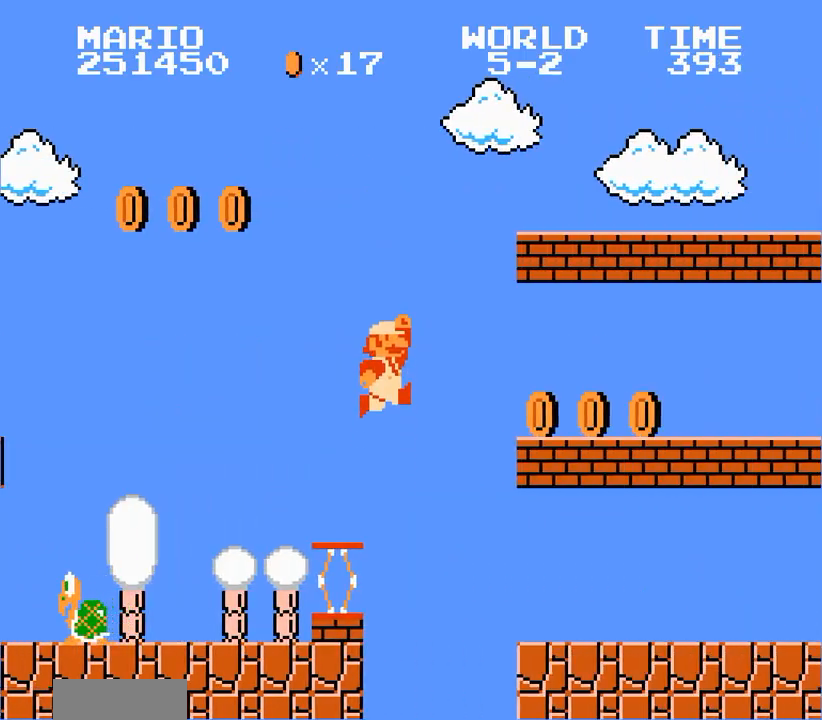
{"buttons": ["B", "DPAD_RIGHT"], "events": [[133, "A", "up"]]}
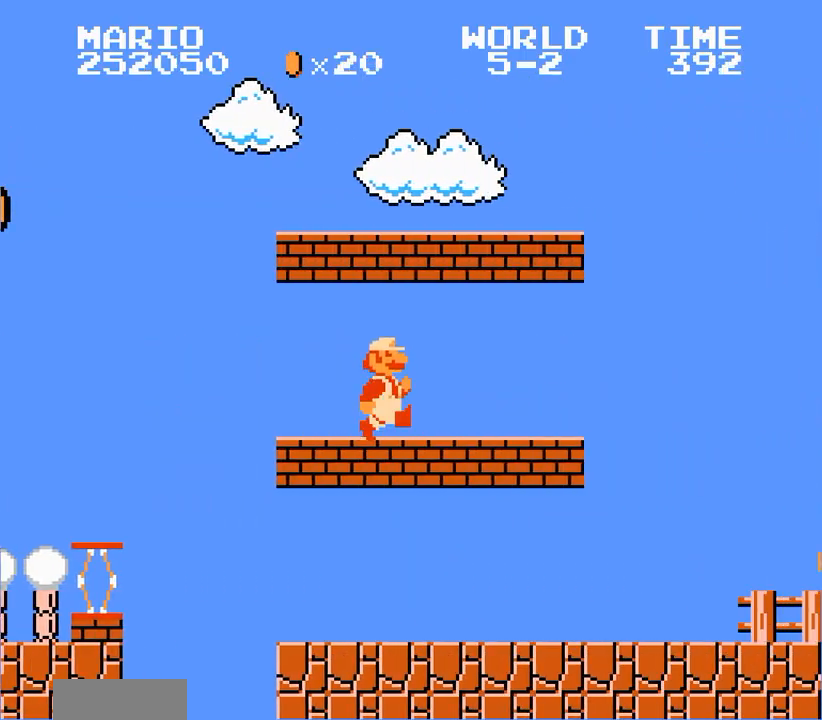
{"buttons": ["A", "B", "DPAD_RIGHT"], "events": [[433, "A", "down"]]}
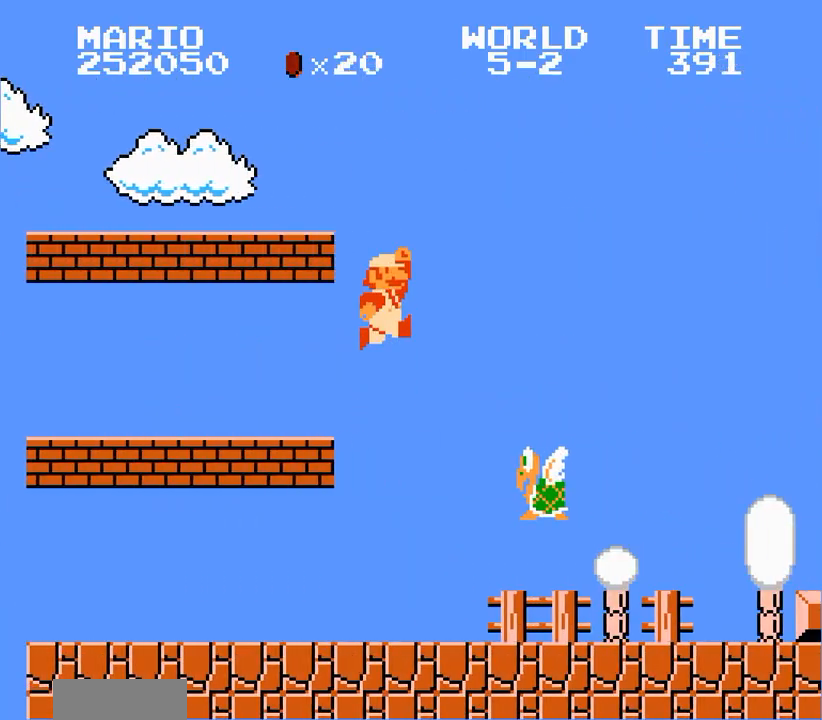
{"buttons": ["B", "DPAD_RIGHT"], "events": [[367, "A", "up"]]}
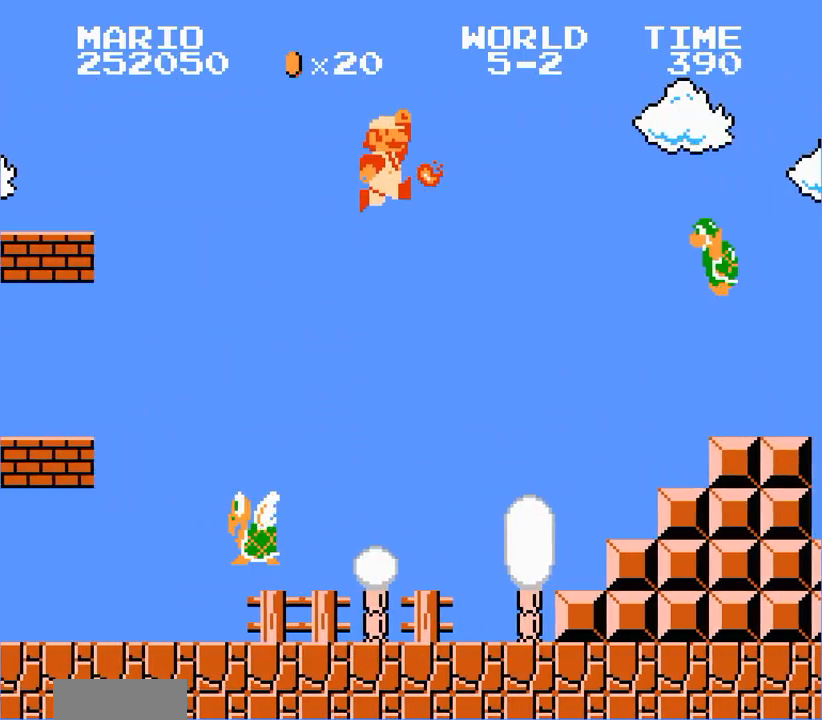
{"buttons": ["B", "DPAD_RIGHT"], "events": []}
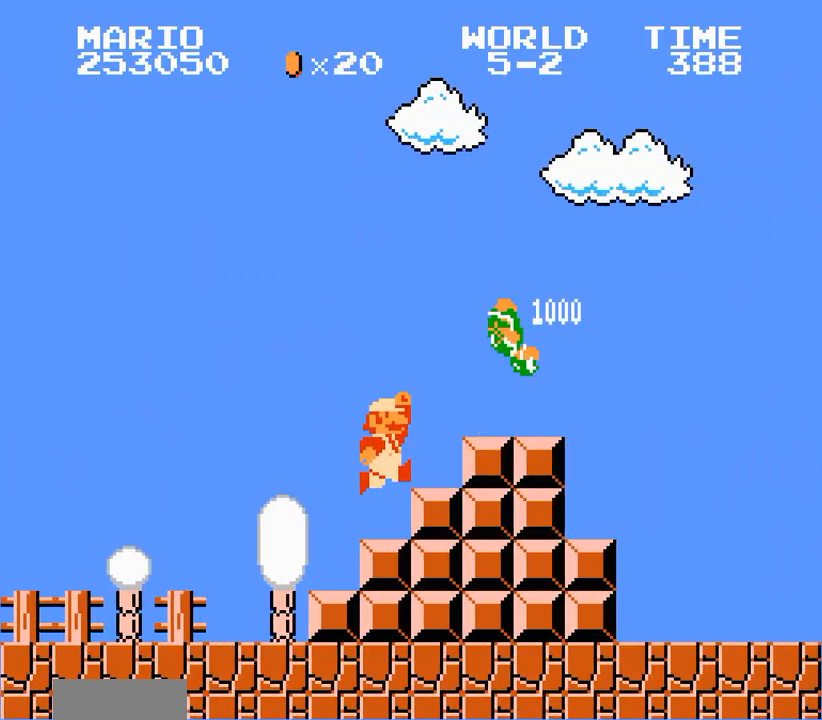
{"buttons": ["A", "B", "DPAD_RIGHT"]}
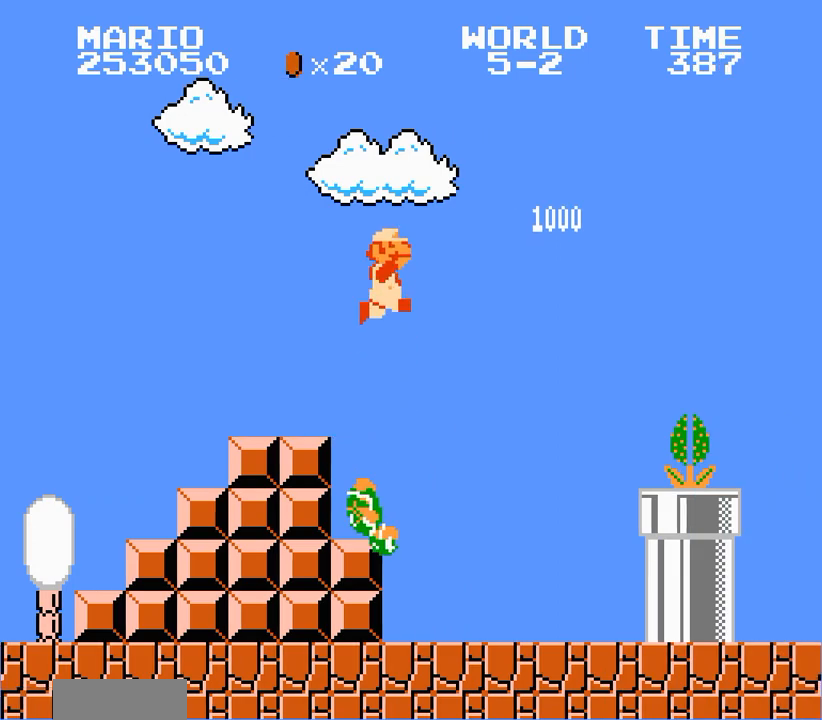
{"buttons": ["B", "DPAD_RIGHT"]}
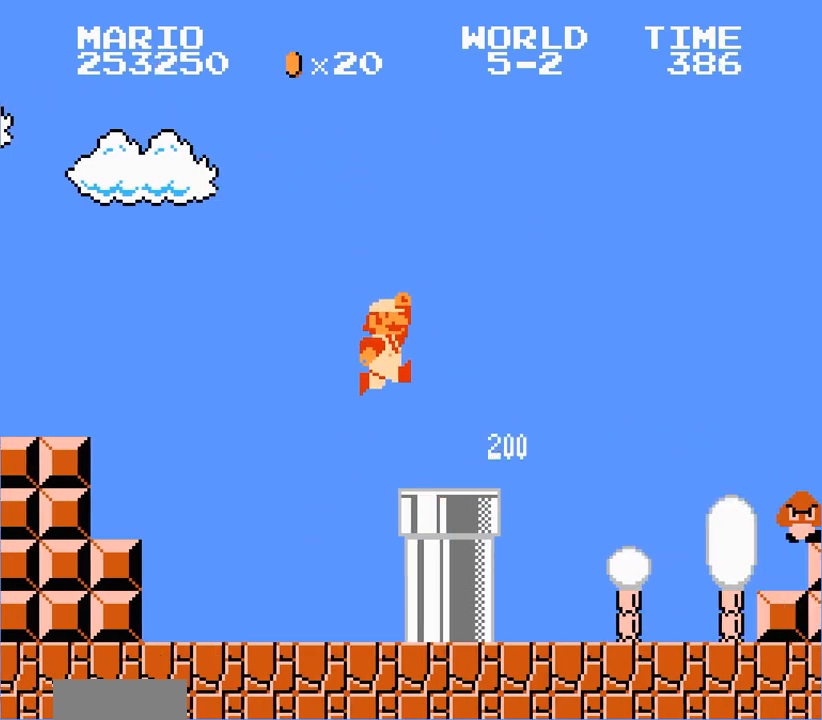
{"buttons": ["B", "DPAD_RIGHT"], "events": [[233, "A", "down"], [400, "A", "up"]]}
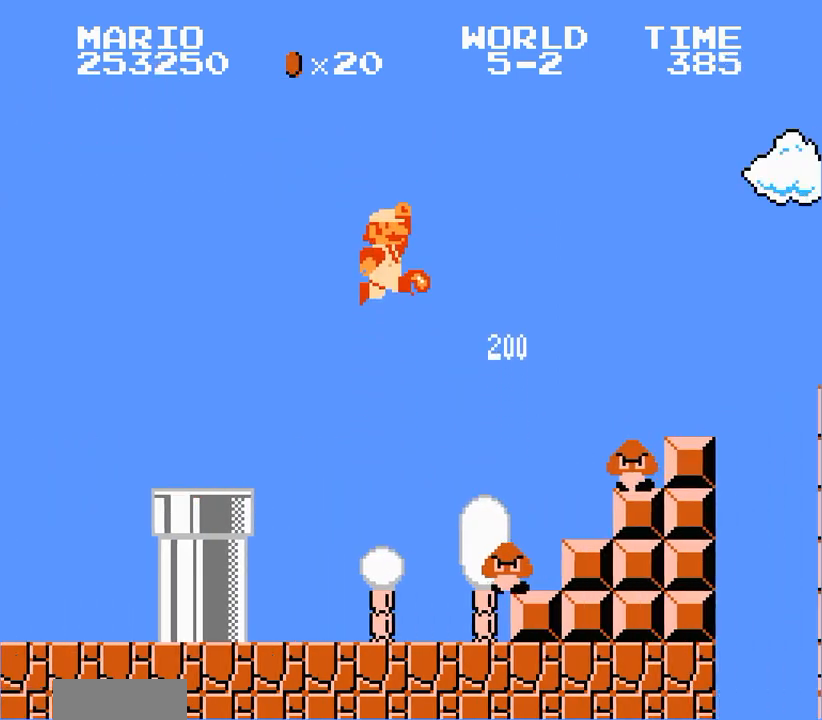
{"buttons": ["B", "DPAD_RIGHT"], "events": []}
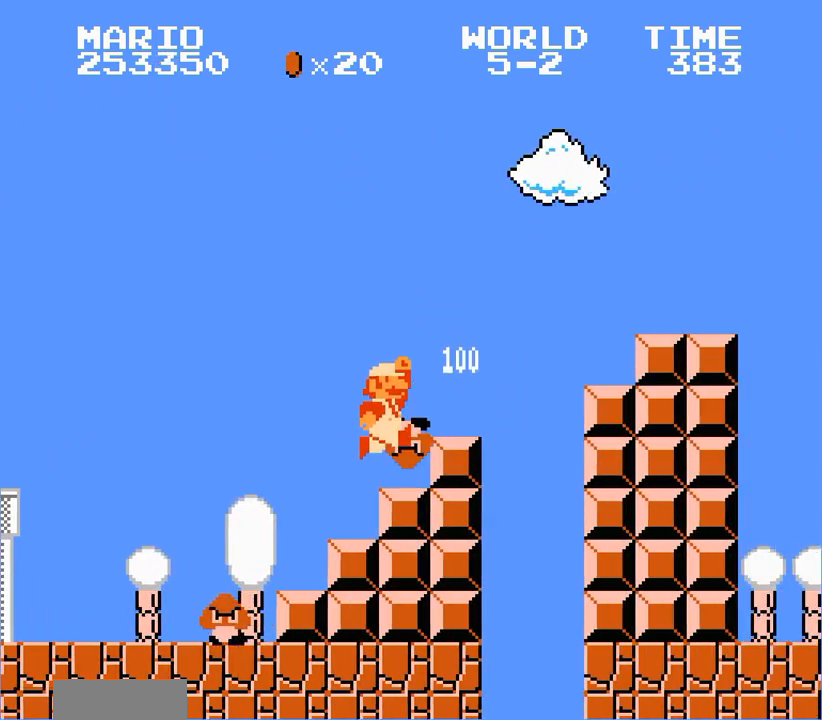
{"buttons": ["B", "DPAD_RIGHT"], "events": [[100, "A", "down"], [267, "A", "up"]]}
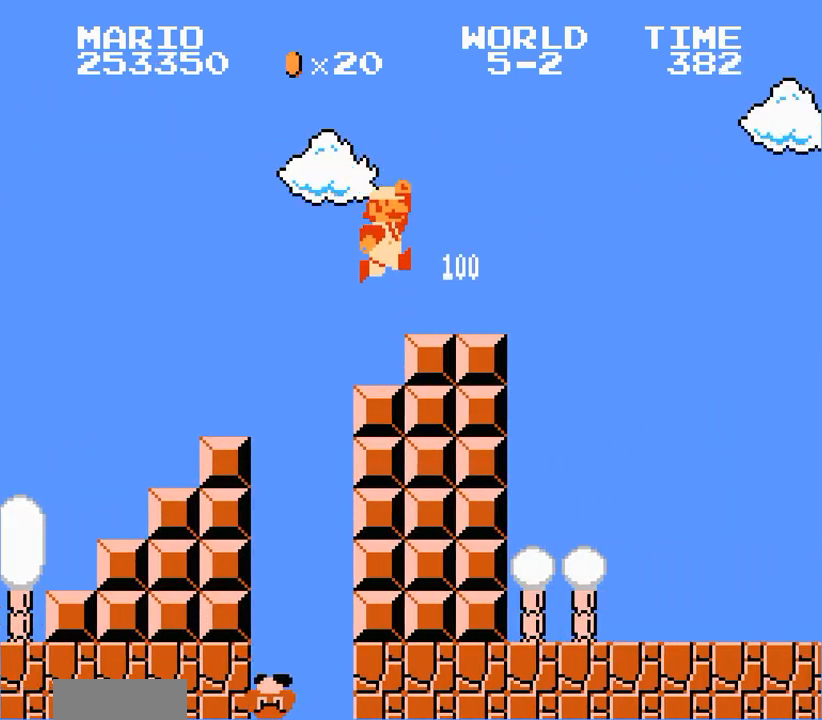
{"buttons": ["A", "B", "DPAD_RIGHT"]}
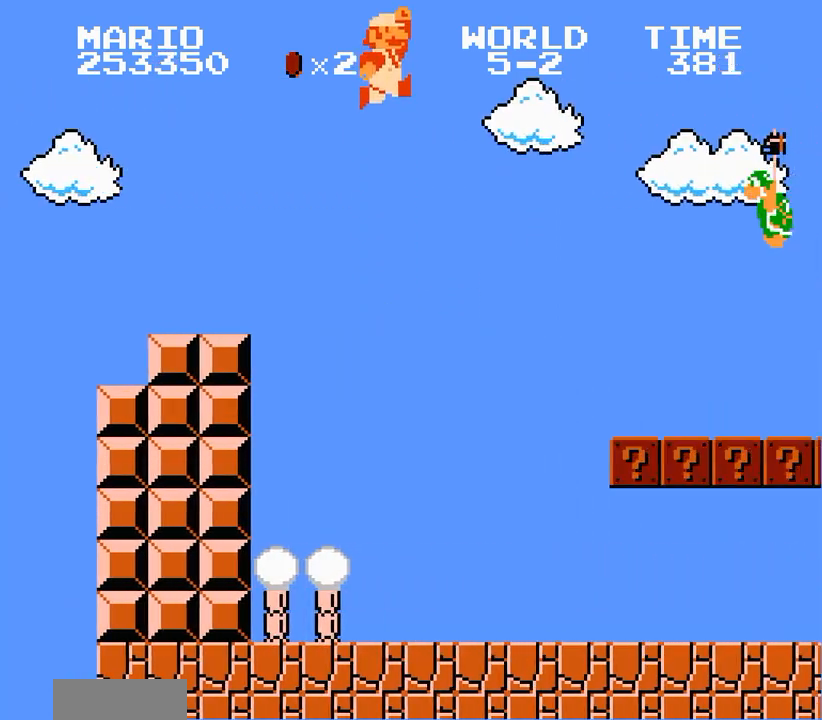
{"buttons": ["B", "DPAD_RIGHT"]}
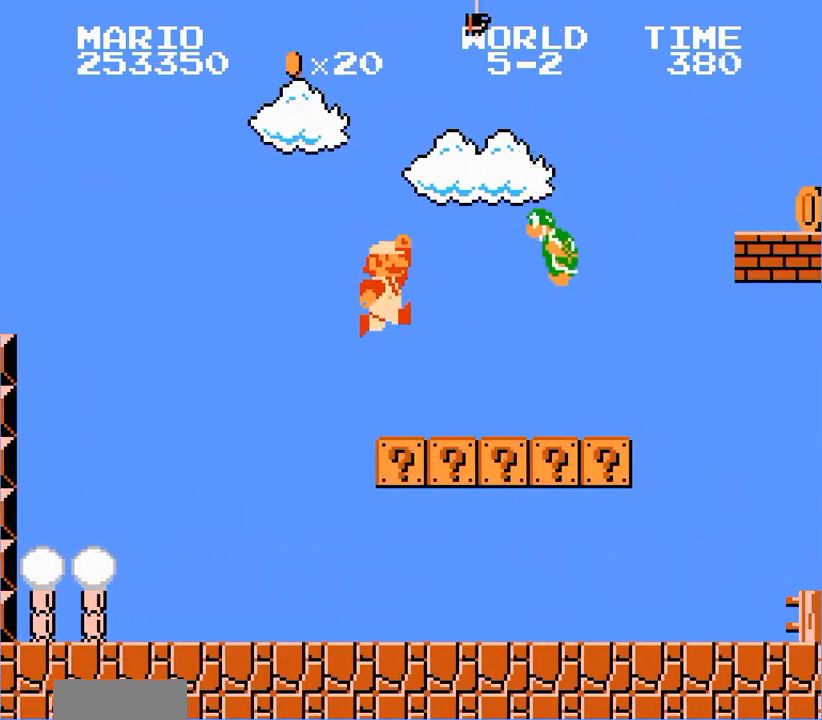
{"buttons": ["A", "B", "DPAD_RIGHT"], "events": [[267, "A", "down"]]}
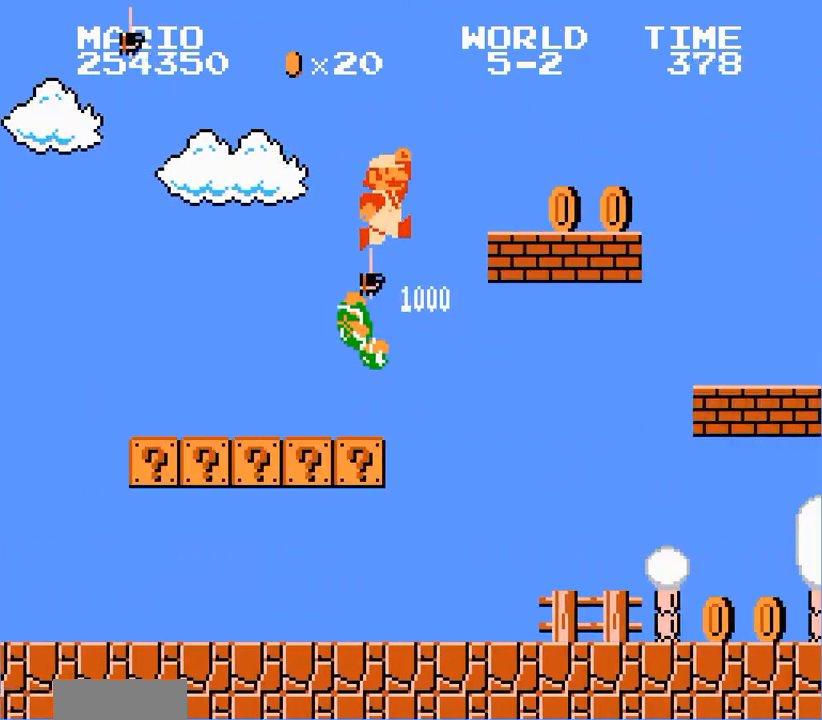
{"buttons": ["B", "DPAD_RIGHT"], "events": [[67, "A", "up"]]}
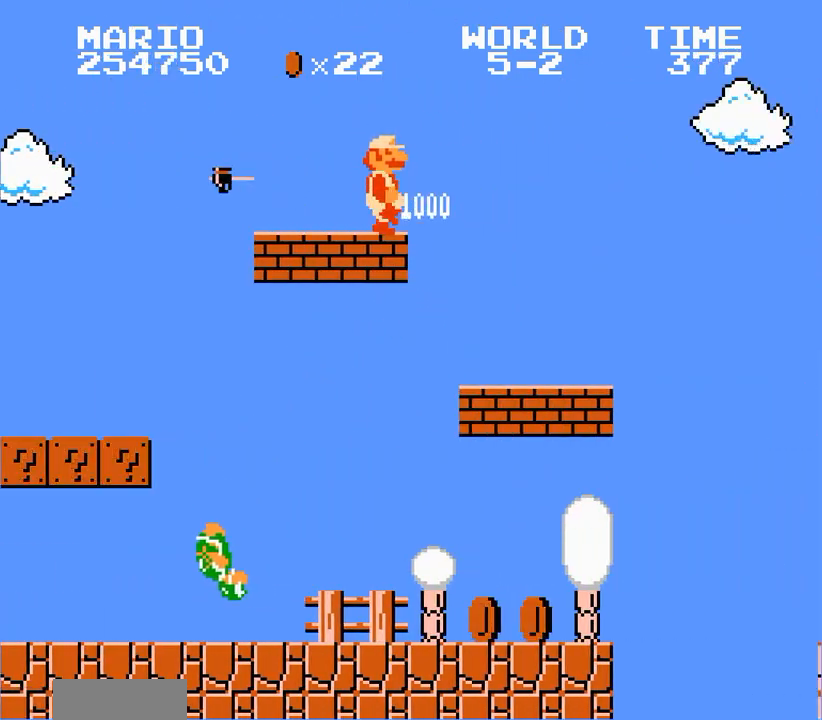
{"buttons": ["B", "DPAD_RIGHT"]}
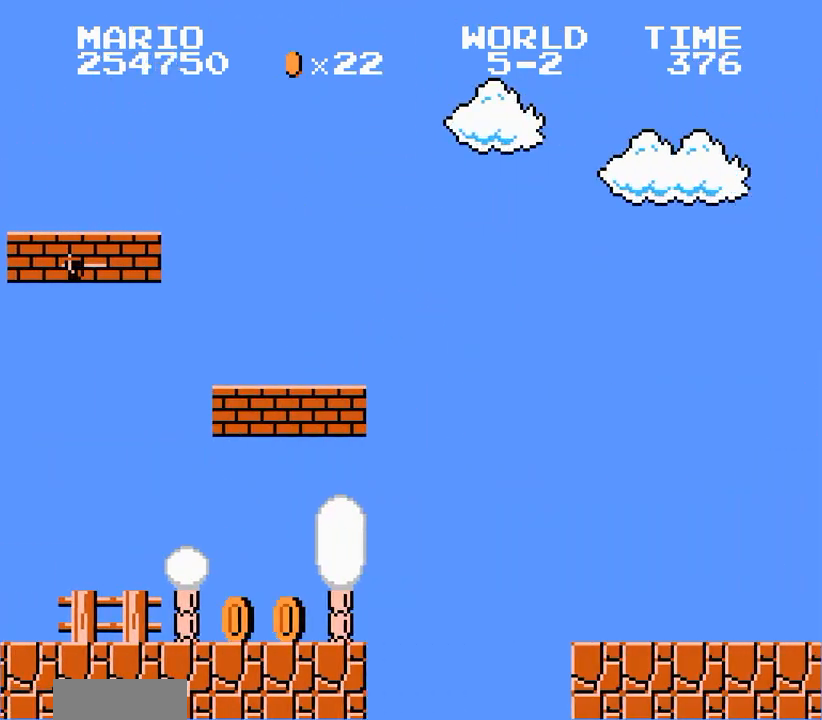
{"buttons": ["B", "DPAD_RIGHT"], "events": []}
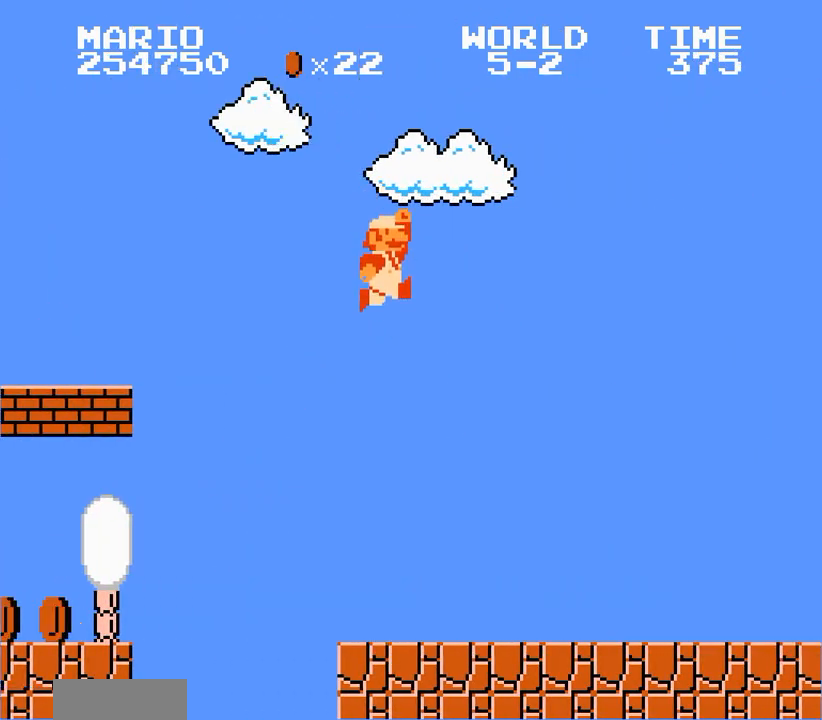
{"buttons": ["B", "DPAD_RIGHT"], "events": []}
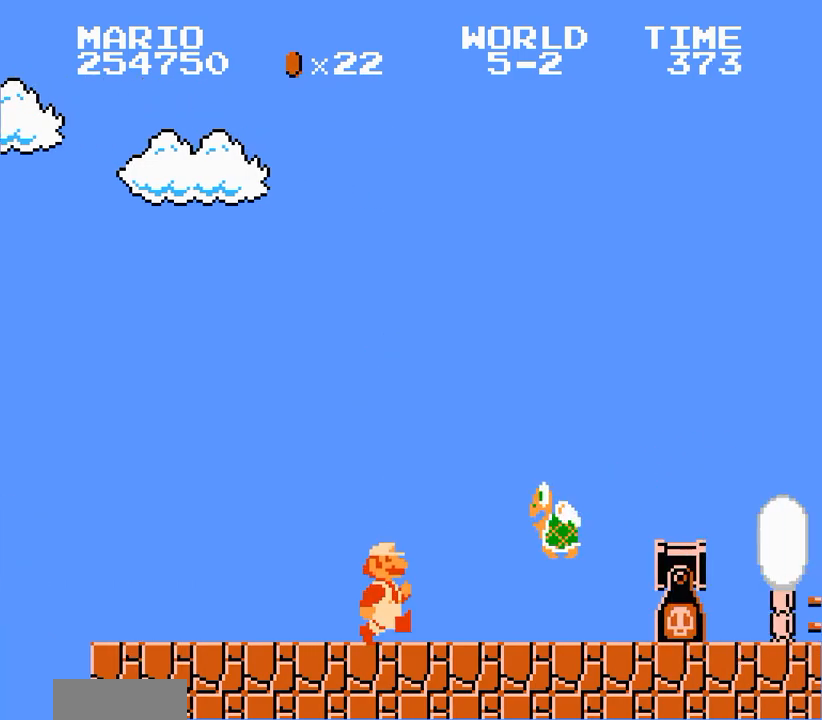
{"buttons": ["B", "DPAD_RIGHT"], "events": [[33, "A", "down"], [300, "A", "up"]]}
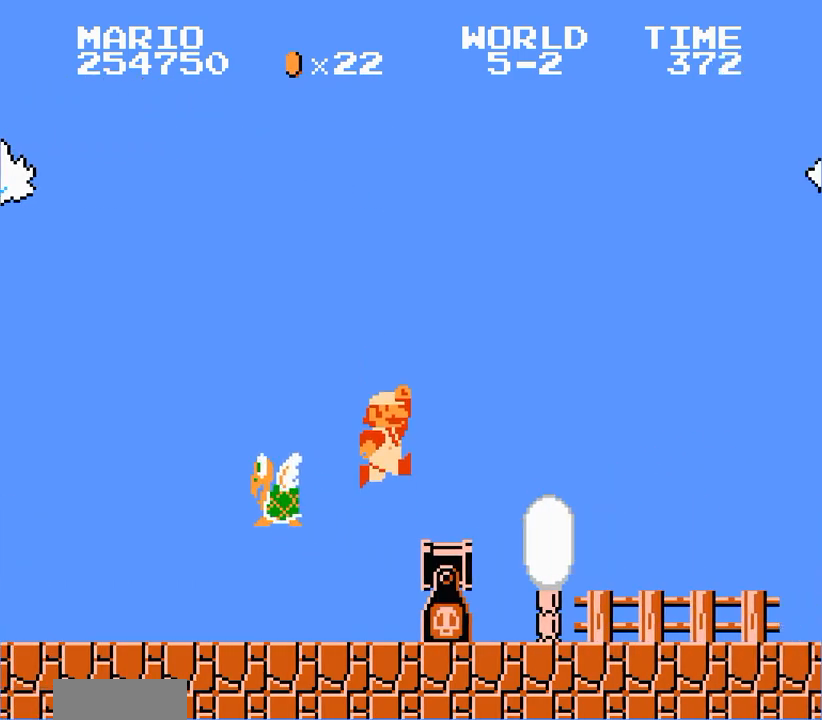
{"buttons": ["B", "DPAD_RIGHT"], "events": [[200, "A", "down"], [500, "A", "up"]]}
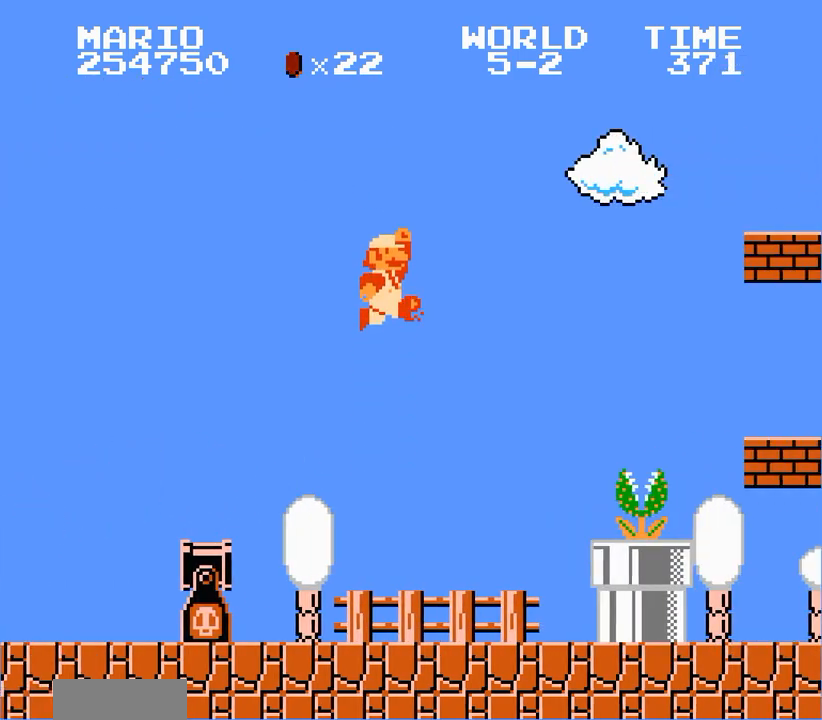
{"buttons": ["A", "B", "DPAD_RIGHT"], "events": [[500, "A", "down"]]}
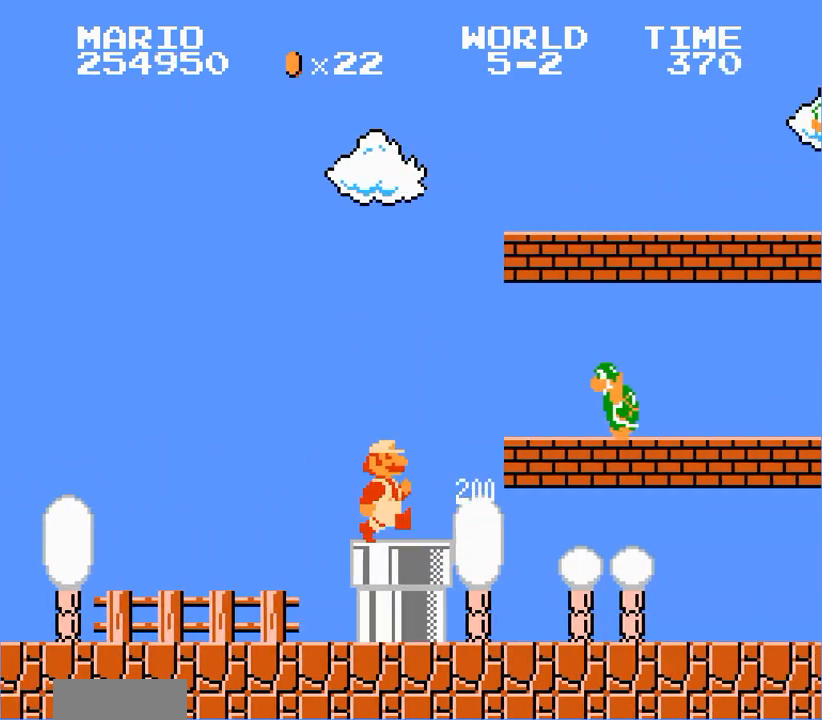
{"buttons": ["B", "DPAD_RIGHT"], "events": [[67, "A", "up"], [333, "B", "up"], [367, "B", "down"]]}
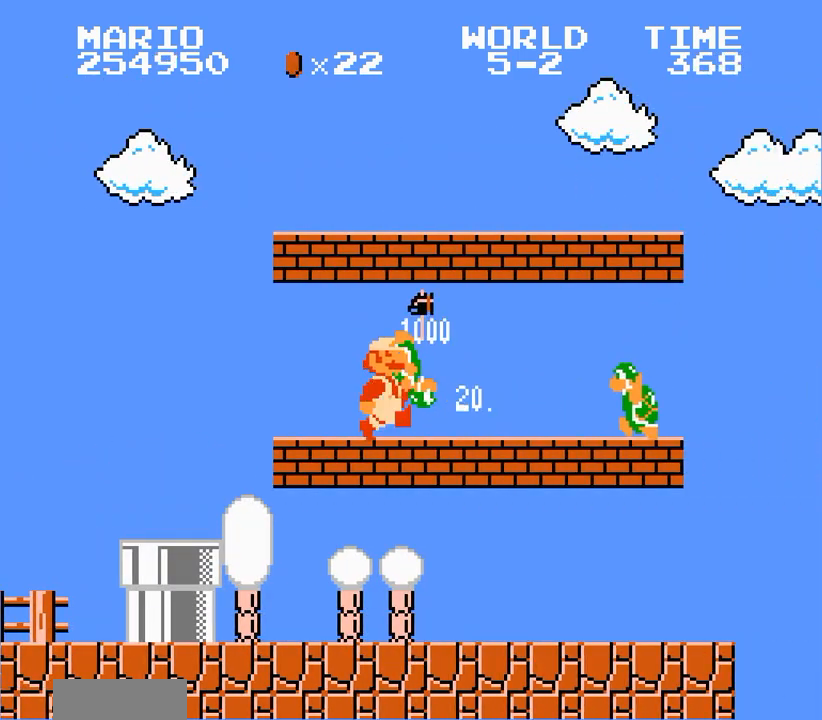
{"buttons": ["A", "B", "DPAD_RIGHT"], "events": [[500, "A", "down"]]}
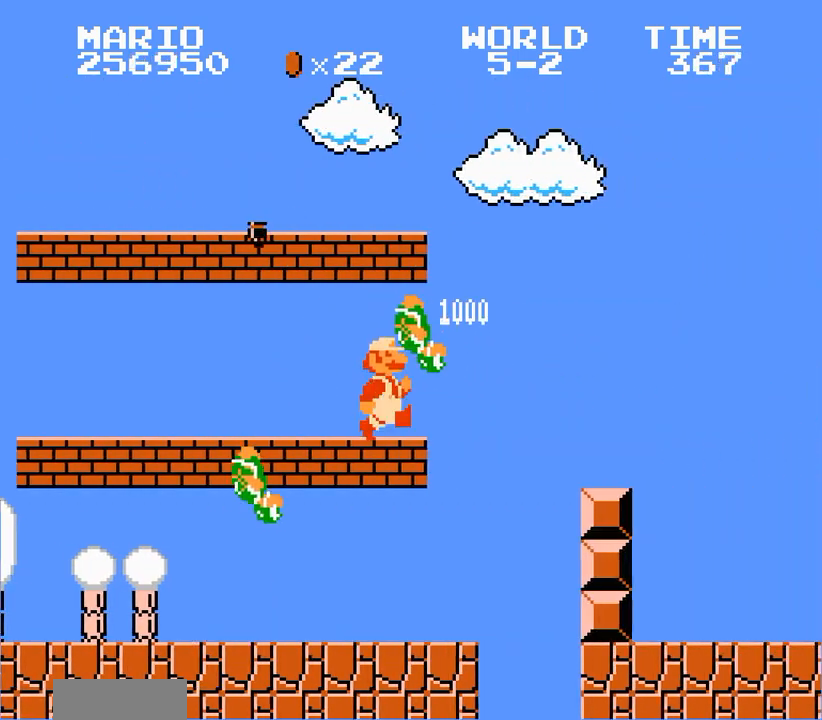
{"buttons": ["B", "DPAD_RIGHT"], "events": [[67, "A", "up"]]}
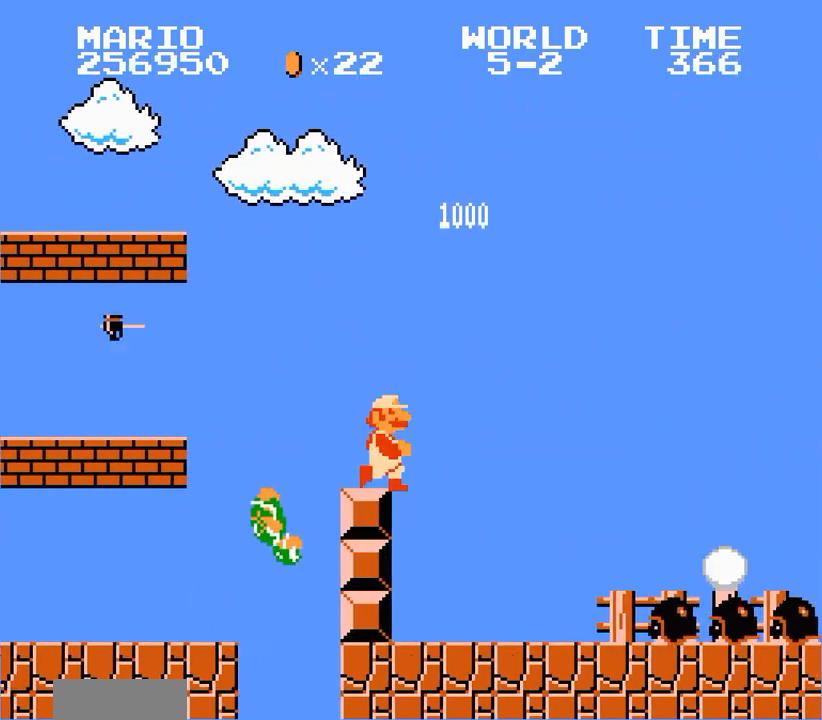
{"buttons": ["B", "DPAD_RIGHT"], "events": [[67, "A", "down"], [333, "A", "up"]]}
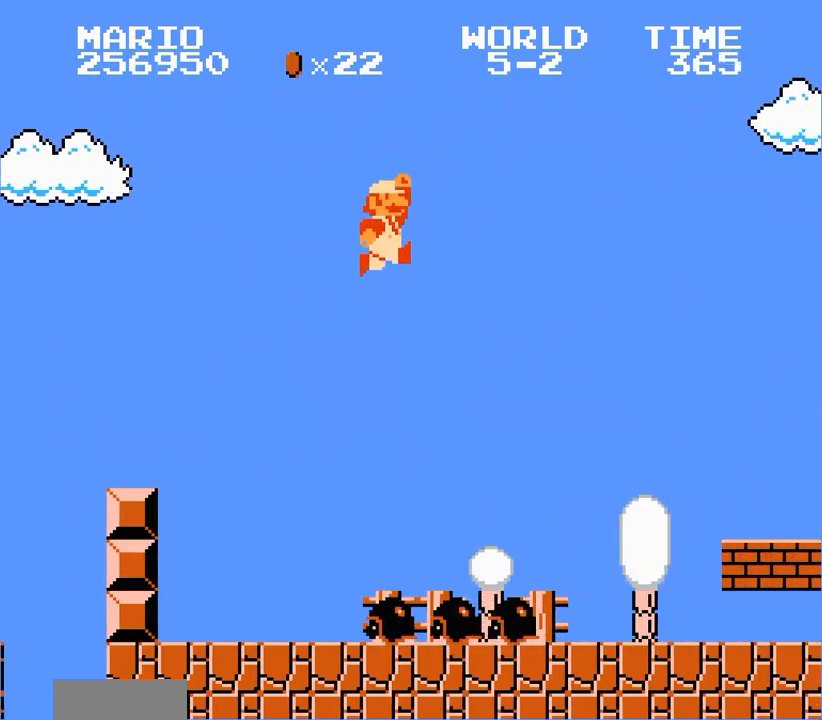
{"buttons": ["B", "DPAD_RIGHT"], "events": []}
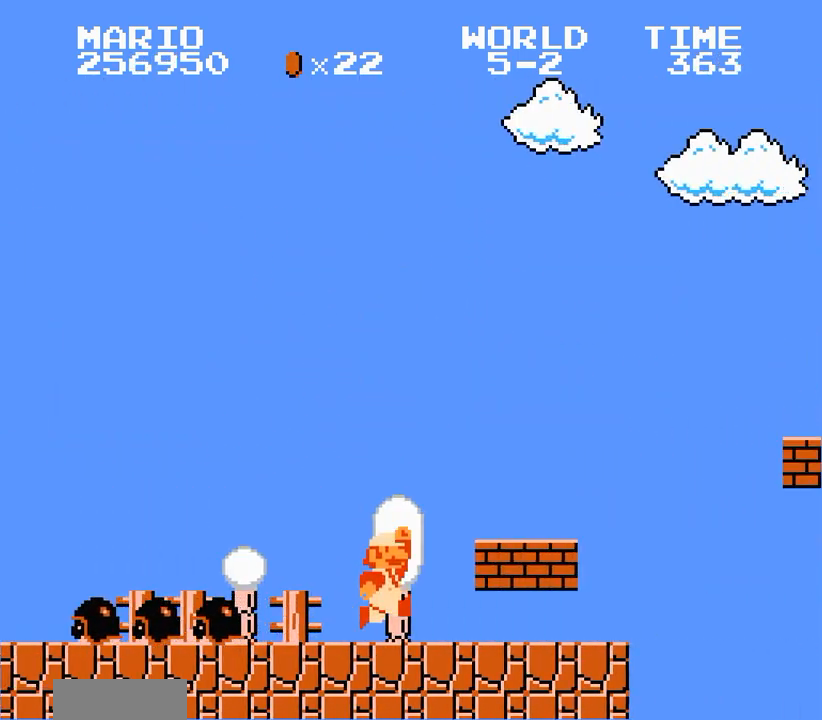
{"buttons": ["A", "B", "DPAD_RIGHT"], "events": [[333, "A", "down"]]}
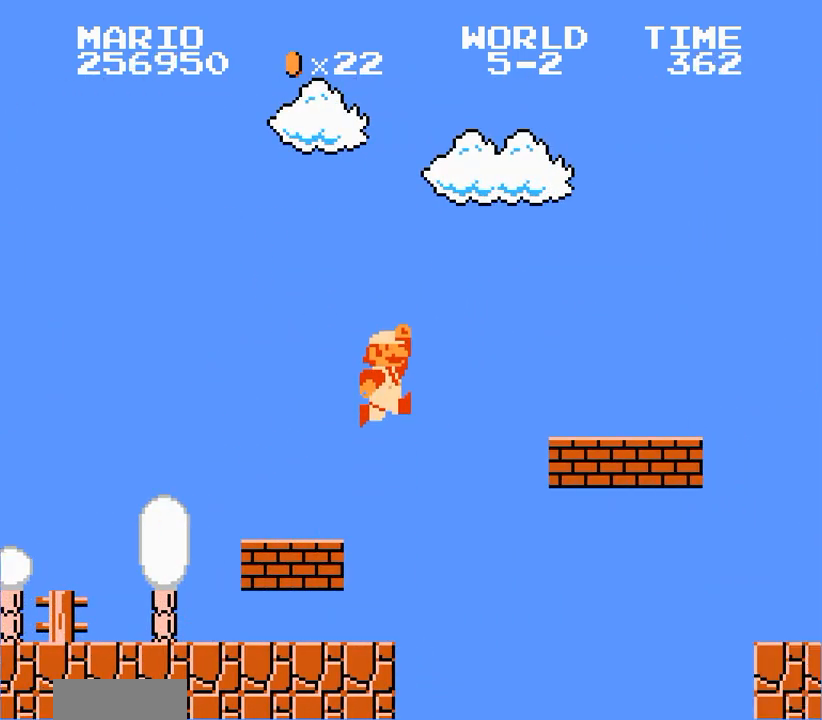
{"buttons": ["B", "DPAD_RIGHT"], "events": [[67, "A", "up"]]}